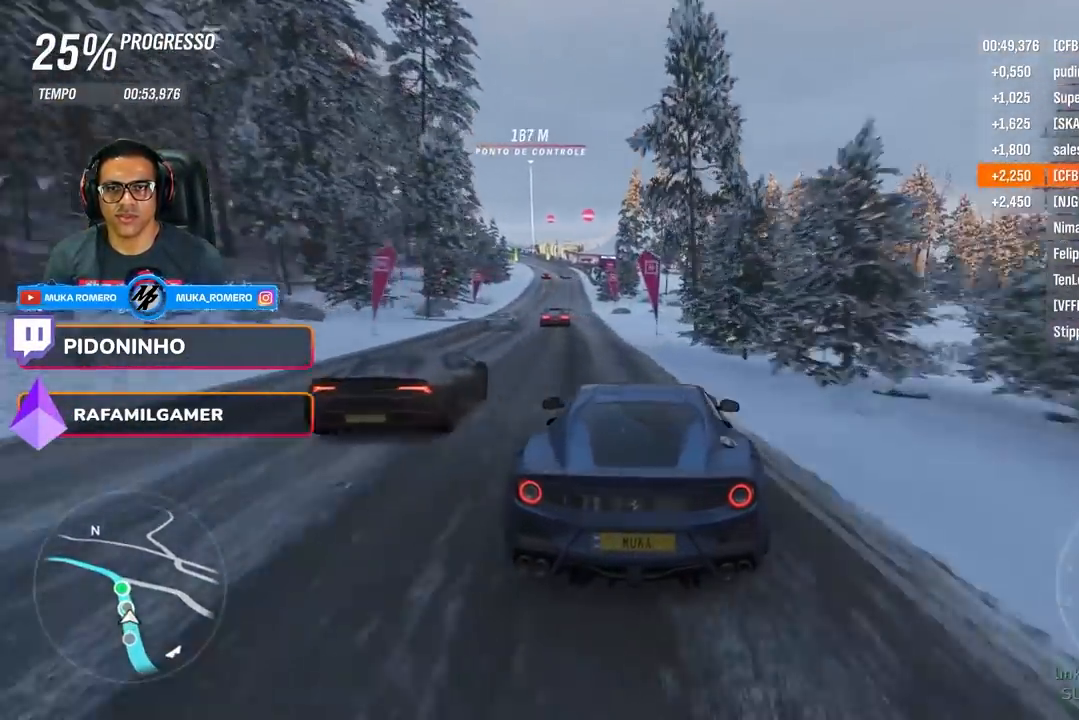
Gameplay with a controller (Xbox layout); each line is a JSON object with the inputs held at the frame after it. "events" lists button and stick changes between this image and that frame as [ms after this image, input, new state], when the widget could be followed in between.
{"buttons": ["R2"], "left_stick": "center", "right_stick": "center", "events": [[117, "left_stick", "left"], [384, "left_stick", "center"]]}
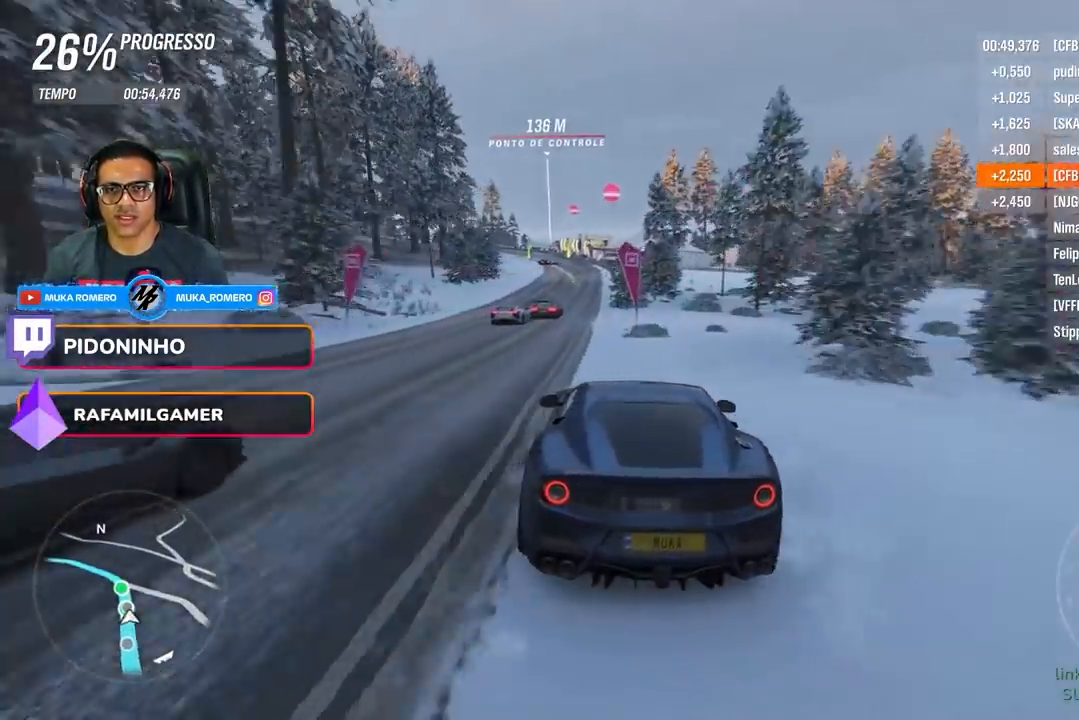
{"buttons": ["R2"], "left_stick": "center", "right_stick": "center", "events": [[300, "left_stick", "down-left"], [434, "left_stick", "center"]]}
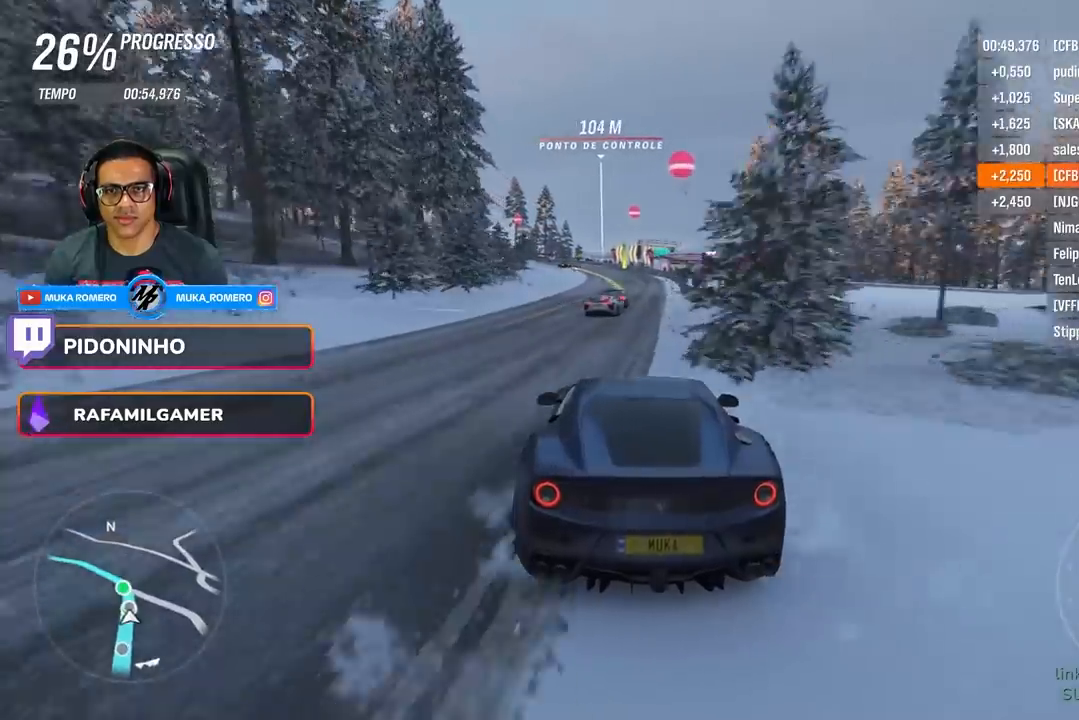
{"buttons": ["R2"], "left_stick": "center", "right_stick": "center", "events": []}
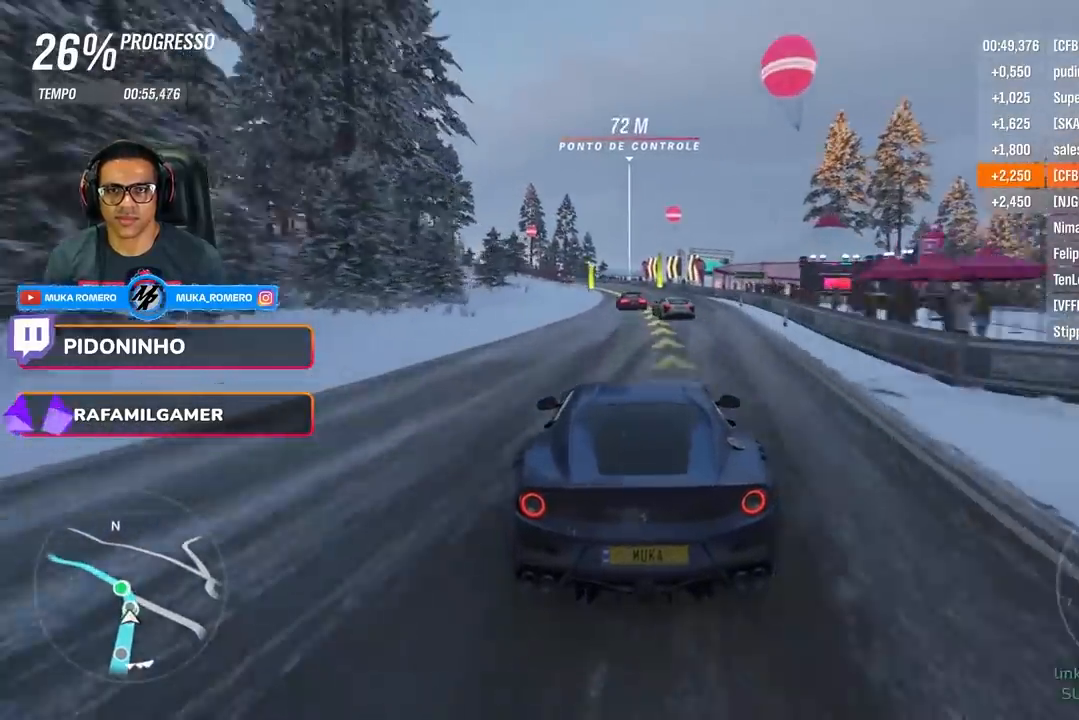
{"buttons": [], "left_stick": "down-left", "right_stick": "center", "events": [[84, "left_stick", "down-left"], [284, "left_stick", "center"], [334, "left_stick", "left"], [384, "left_stick", "down-left"], [467, "R2", "up"]]}
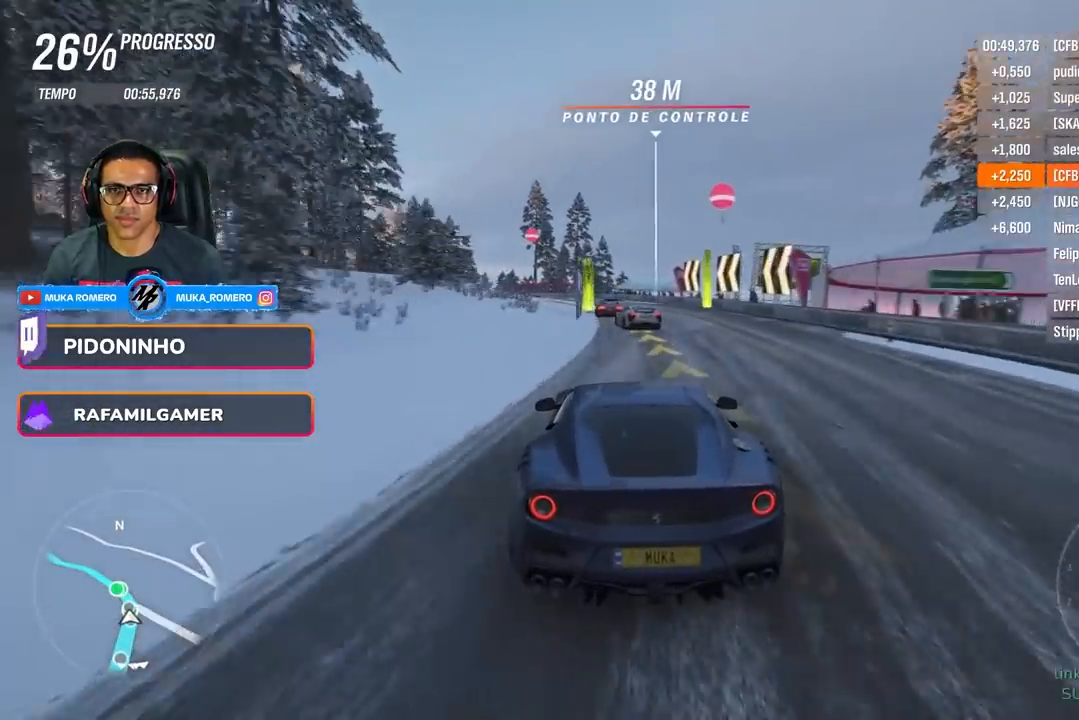
{"buttons": ["R2"], "left_stick": "center", "right_stick": "center", "events": [[50, "R2", "down"], [484, "left_stick", "center"]]}
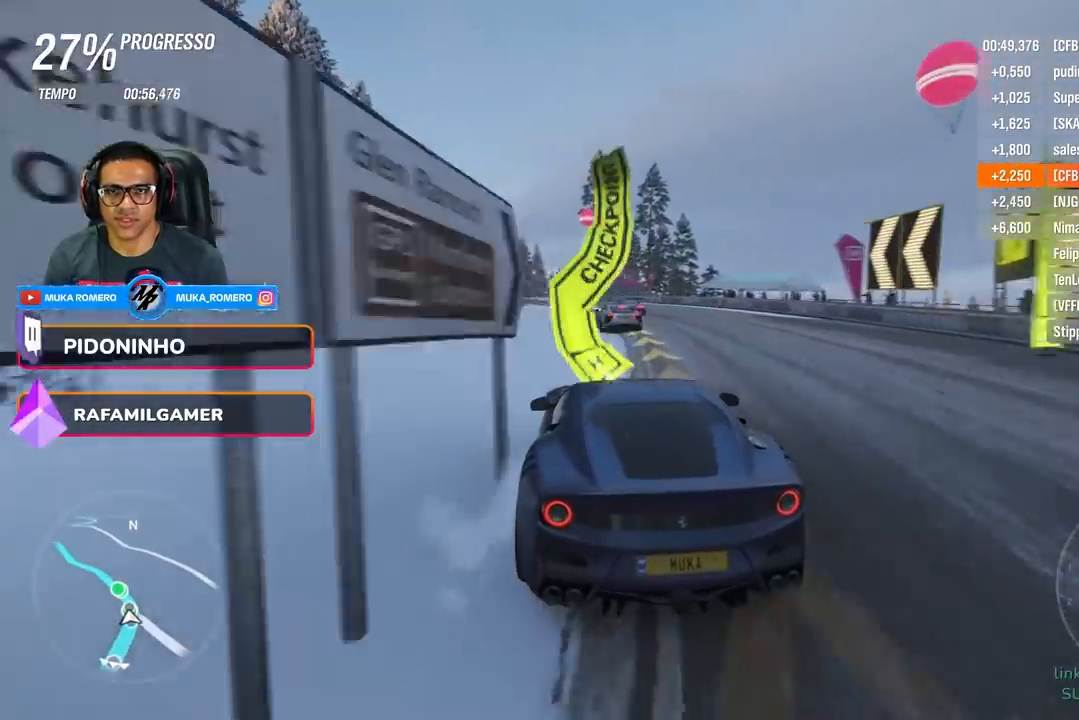
{"buttons": ["R2"], "left_stick": "down-left", "right_stick": "center", "events": [[84, "left_stick", "down-left"]]}
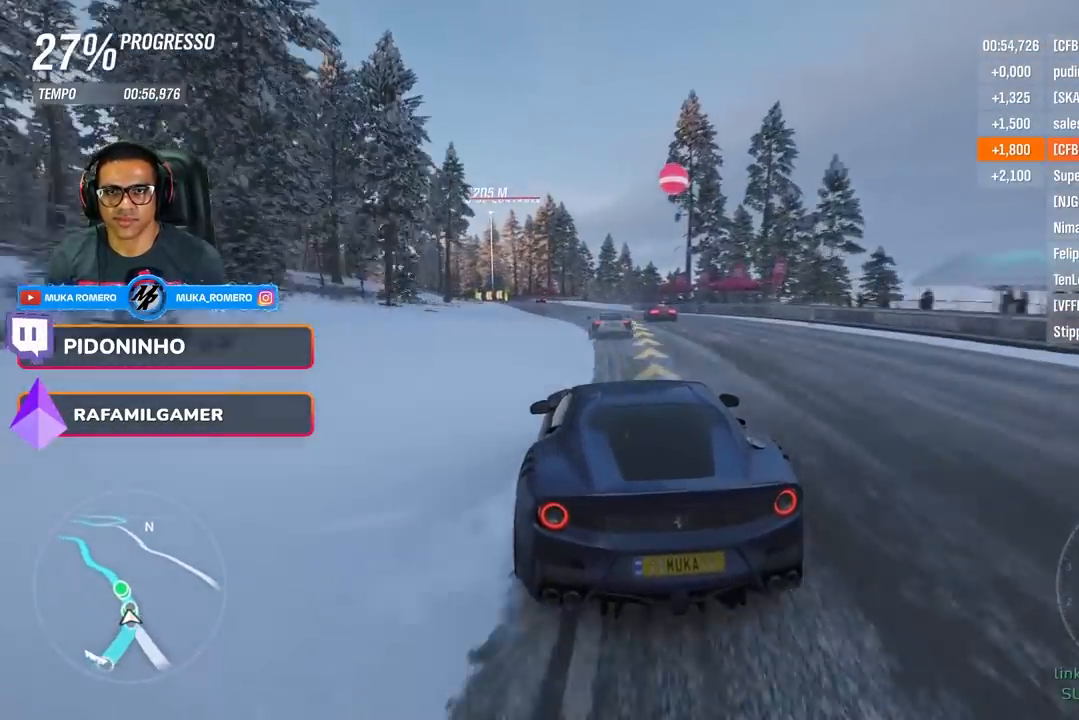
{"buttons": ["R2"], "left_stick": "down-left", "right_stick": "center", "events": []}
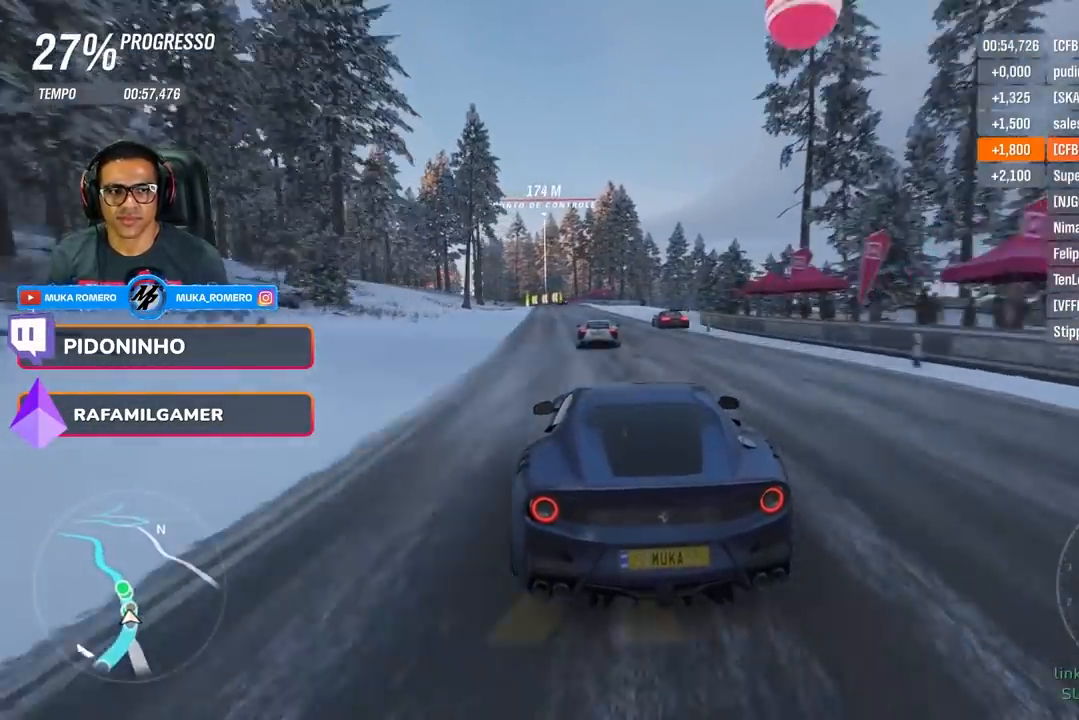
{"buttons": ["R2"], "left_stick": "down-left", "right_stick": "center", "events": [[334, "left_stick", "center"], [384, "left_stick", "down-left"]]}
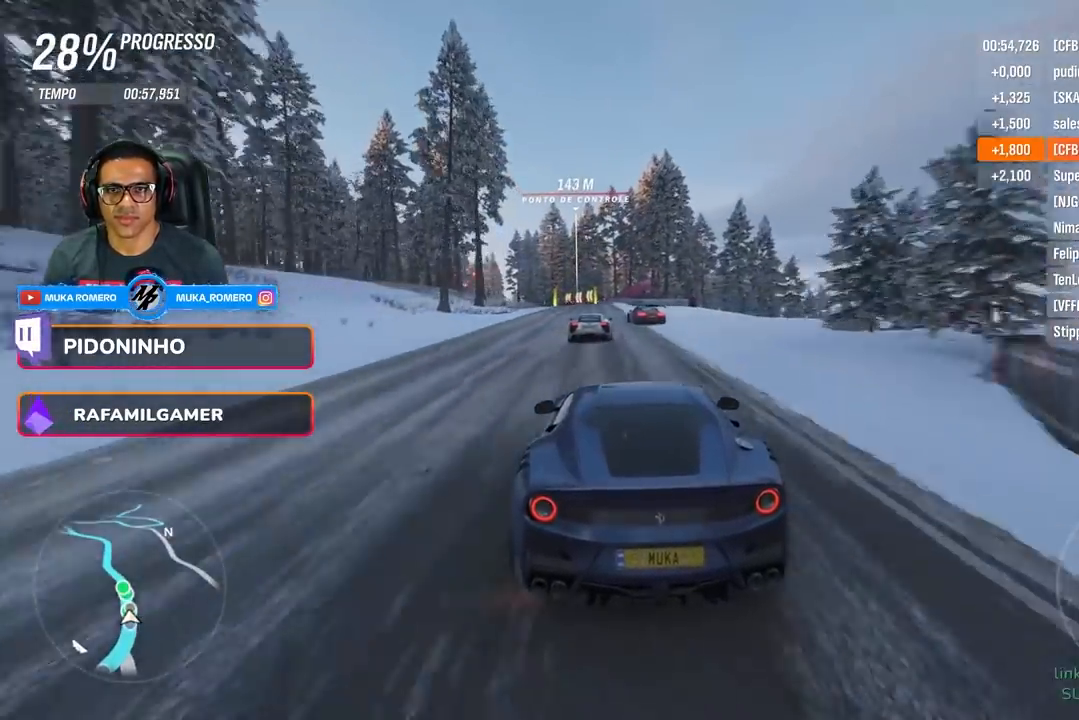
{"buttons": ["R2"], "left_stick": "left", "right_stick": "center", "events": [[183, "left_stick", "center"], [400, "left_stick", "left"]]}
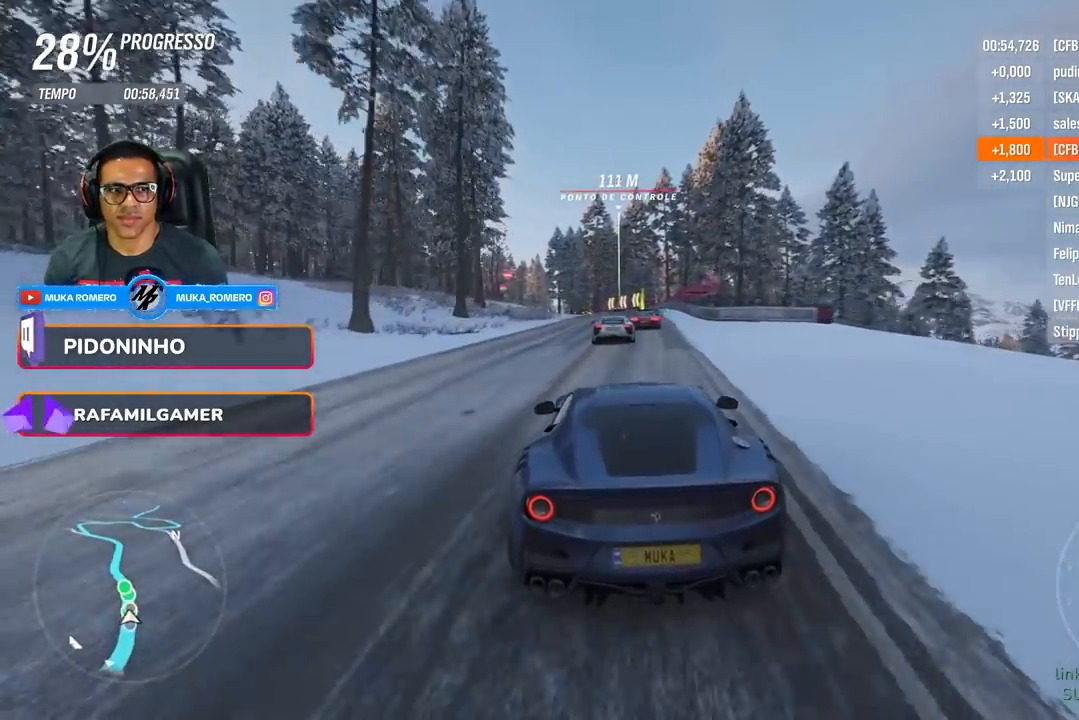
{"buttons": ["R2"], "left_stick": "center", "right_stick": "center", "events": [[50, "left_stick", "center"], [234, "left_stick", "down-left"], [384, "left_stick", "center"]]}
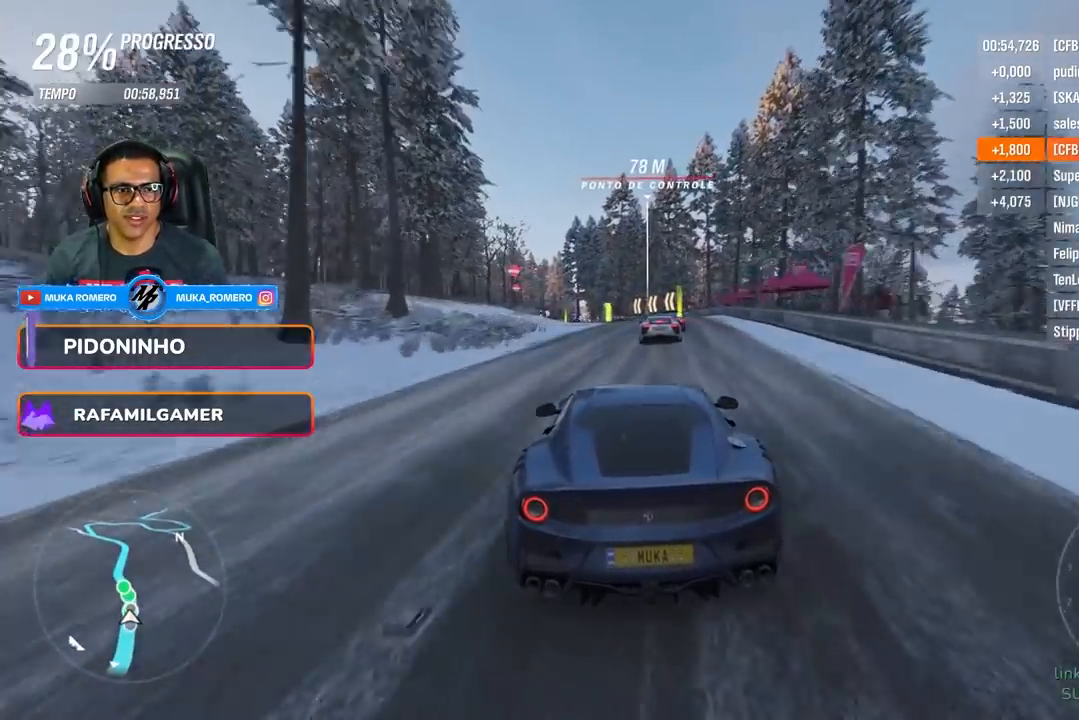
{"buttons": ["R2"], "left_stick": "center", "right_stick": "center", "events": [[67, "left_stick", "left"], [217, "left_stick", "center"], [333, "left_stick", "left"], [500, "left_stick", "center"]]}
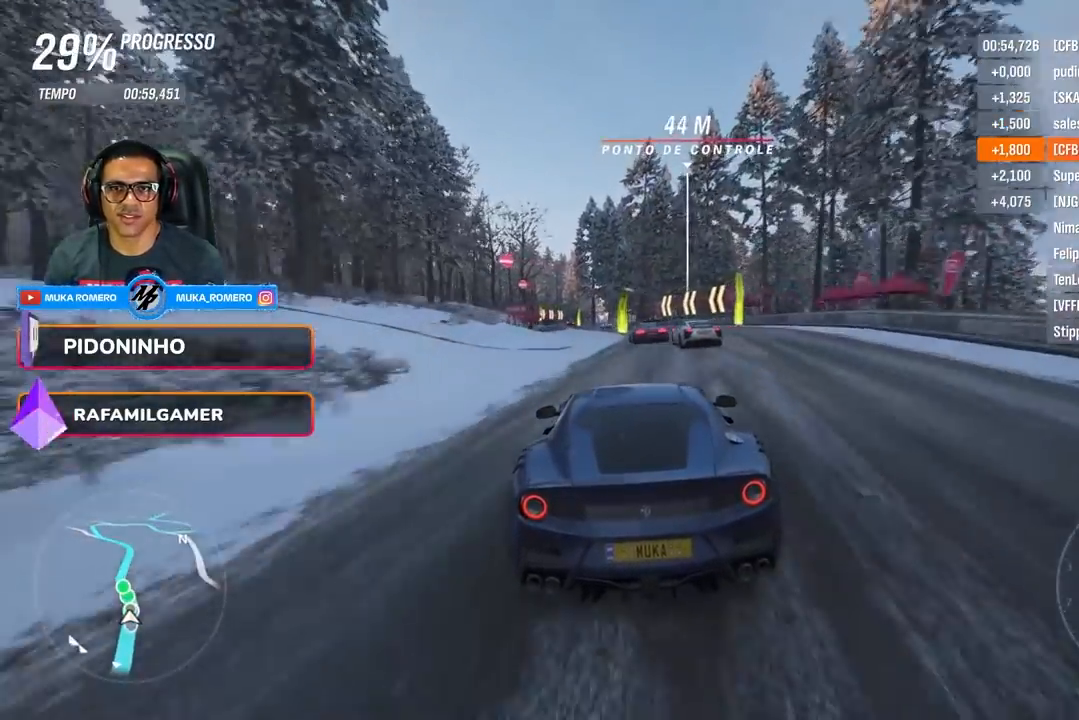
{"buttons": ["R2"], "left_stick": "center", "right_stick": "center", "events": [[217, "left_stick", "down-left"], [434, "left_stick", "center"]]}
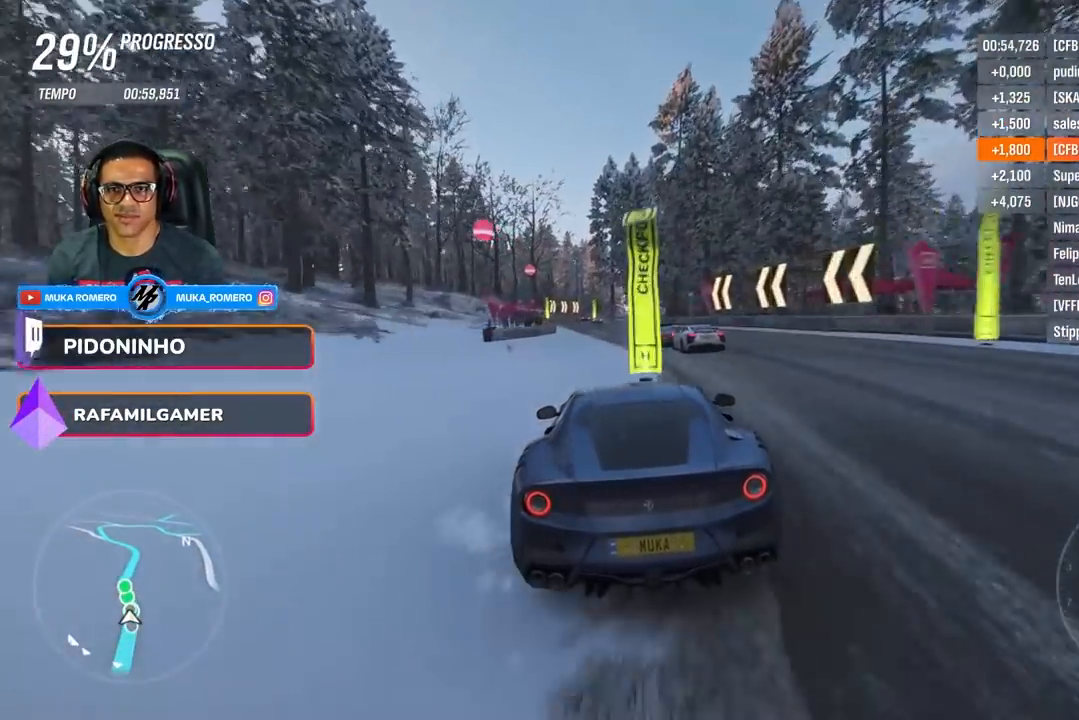
{"buttons": ["R2"], "left_stick": "down-left", "right_stick": "center", "events": [[133, "left_stick", "down-left"], [233, "left_stick", "center"], [384, "left_stick", "down-left"]]}
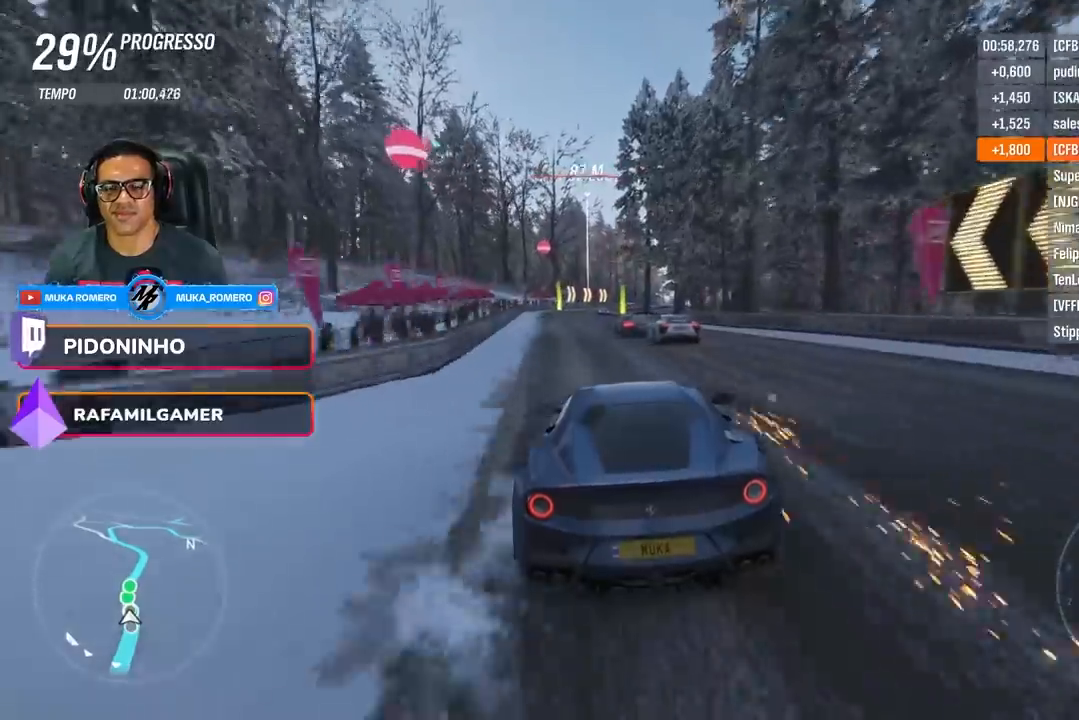
{"buttons": ["R2"], "left_stick": "center", "right_stick": "center", "events": [[34, "left_stick", "center"]]}
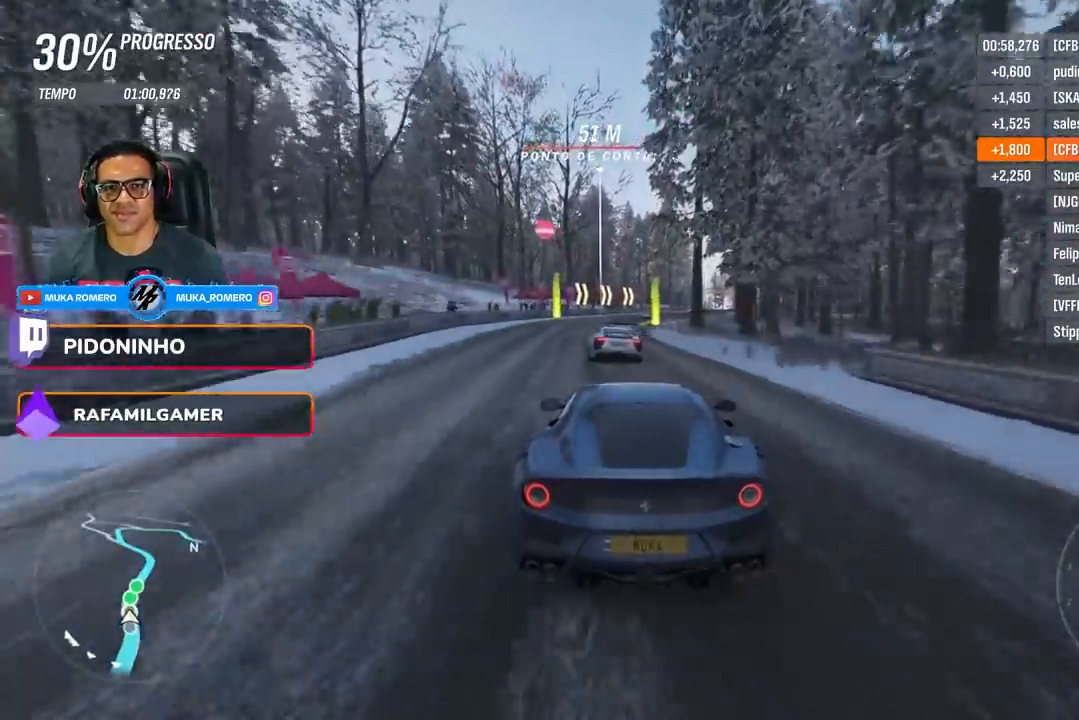
{"buttons": ["R2"], "left_stick": "right", "right_stick": "center", "events": [[167, "left_stick", "right"]]}
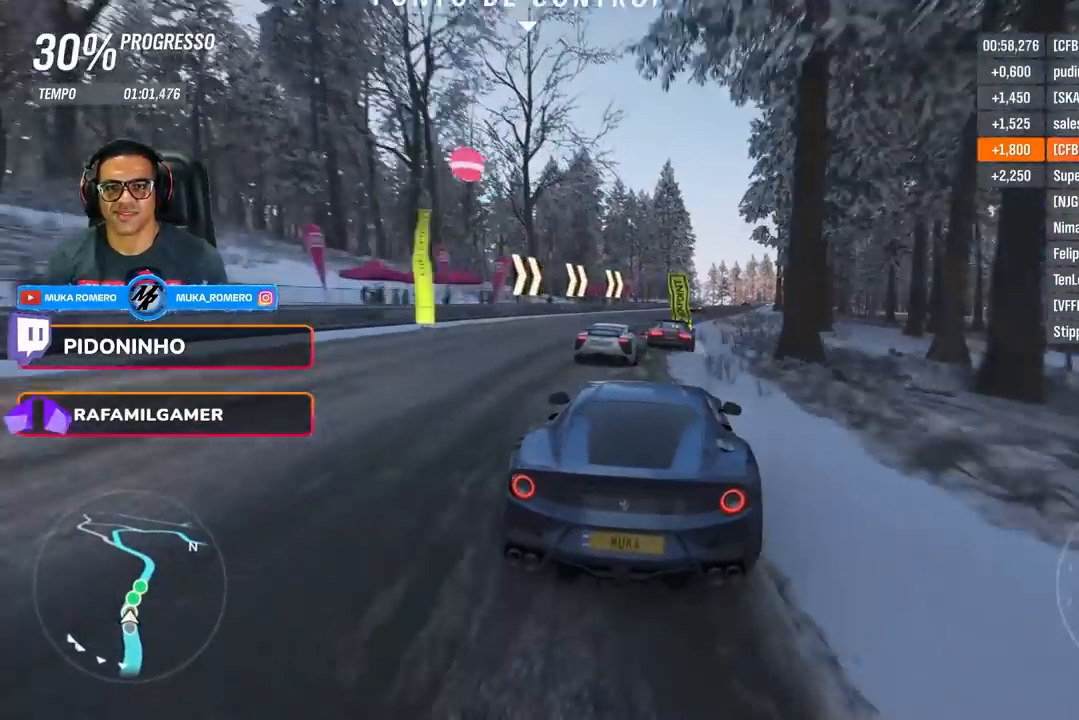
{"buttons": ["R2"], "left_stick": "center", "right_stick": "center", "events": [[417, "left_stick", "center"]]}
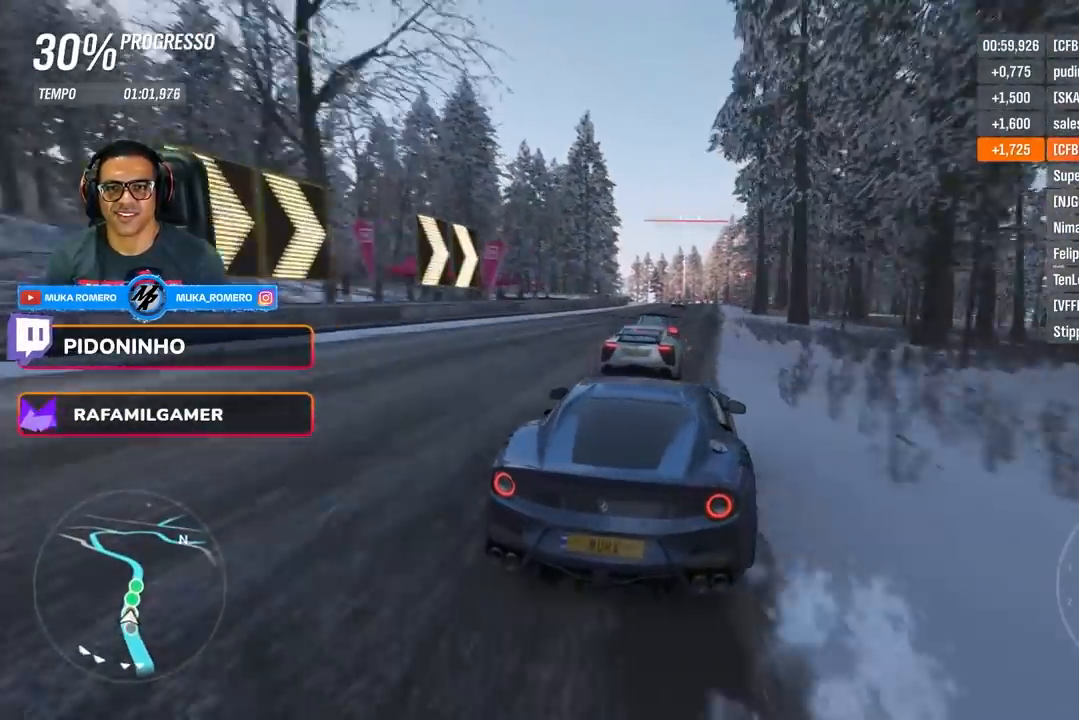
{"buttons": ["R2"], "left_stick": "center", "right_stick": "center", "events": [[117, "left_stick", "right"], [250, "left_stick", "center"]]}
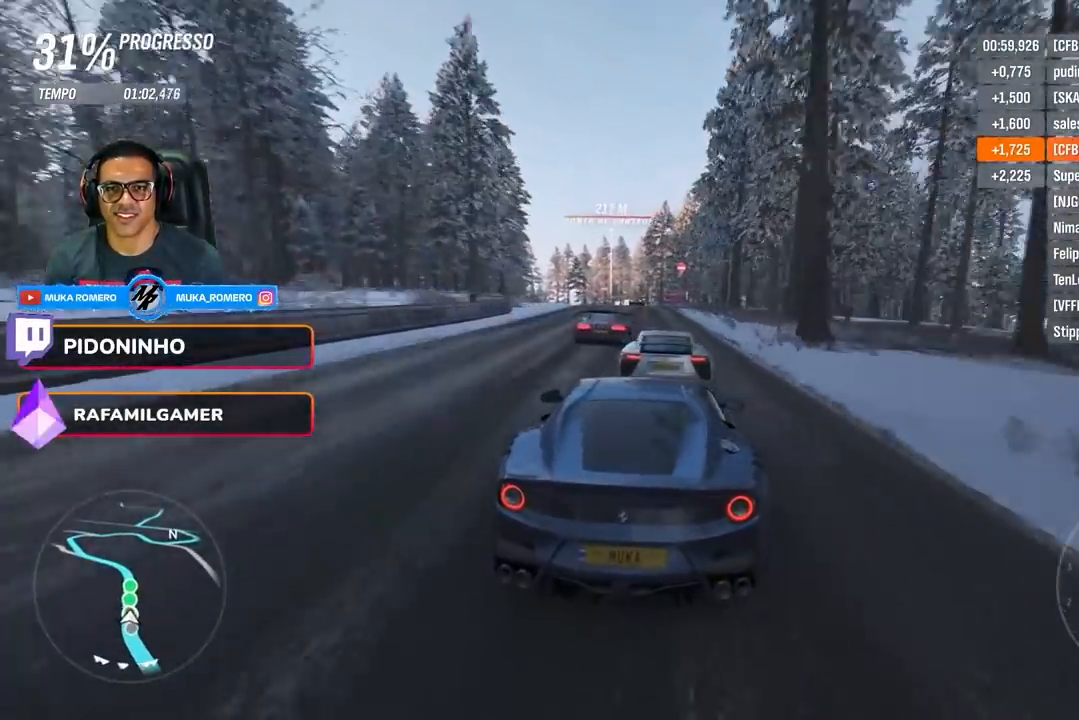
{"buttons": [], "left_stick": "center", "right_stick": "center", "events": [[34, "R2", "up"]]}
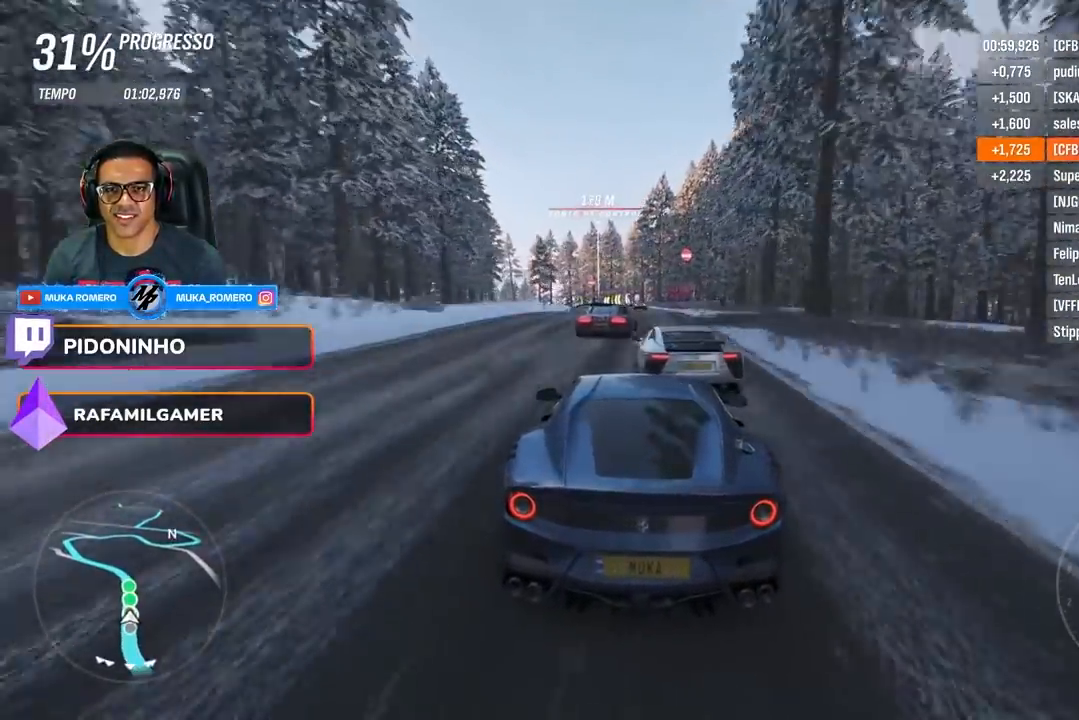
{"buttons": ["R2"], "left_stick": "center", "right_stick": "center", "events": [[484, "R2", "down"]]}
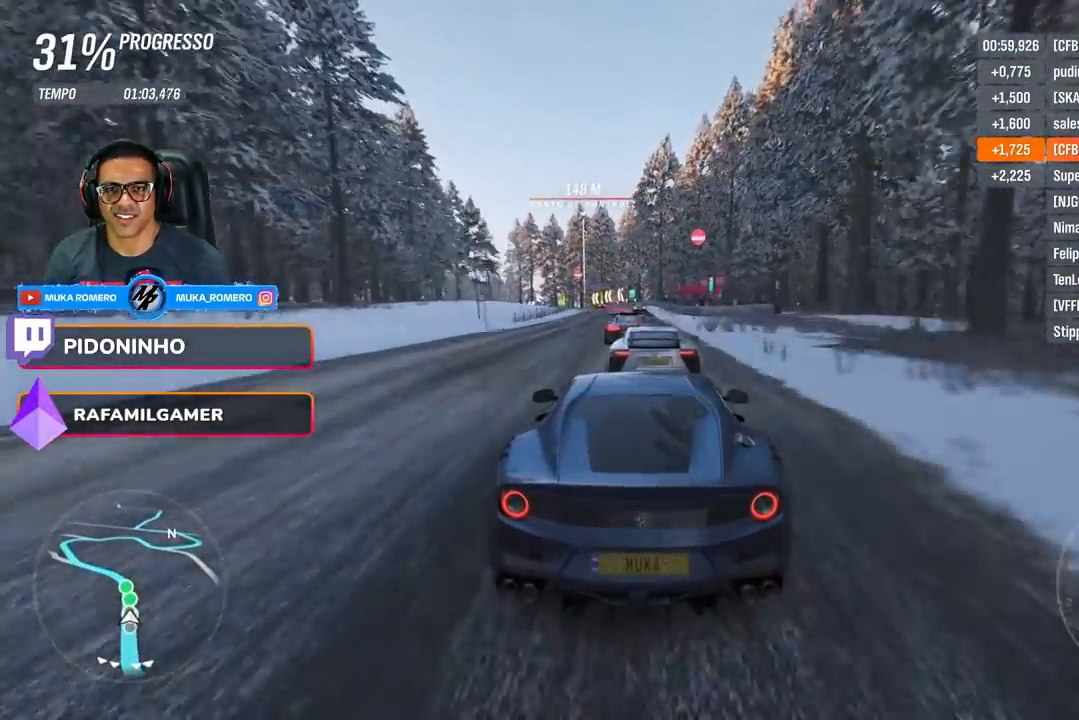
{"buttons": ["A", "X", "R2"], "left_stick": "left", "right_stick": "center", "events": [[467, "A", "down"], [467, "X", "down"], [501, "left_stick", "left"]]}
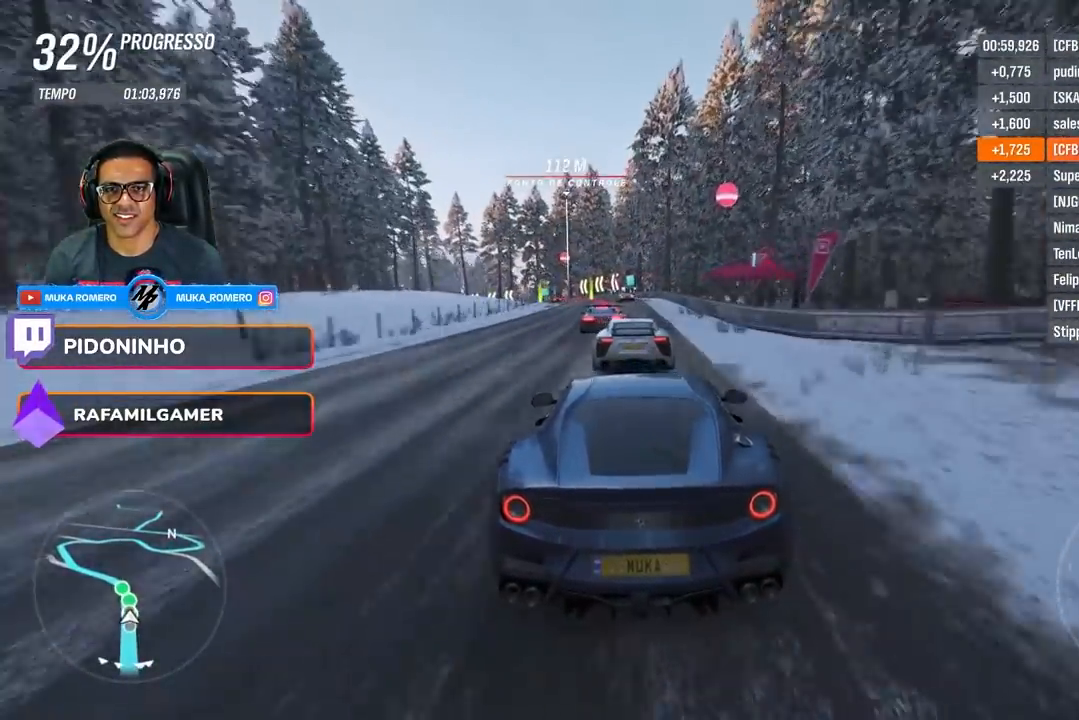
{"buttons": ["R2"], "left_stick": "down-left", "right_stick": "center", "events": [[16, "L2", "down"], [67, "A", "up"], [67, "X", "up"], [117, "R2", "up"], [267, "L2", "up"], [267, "R2", "down"], [484, "left_stick", "down-left"]]}
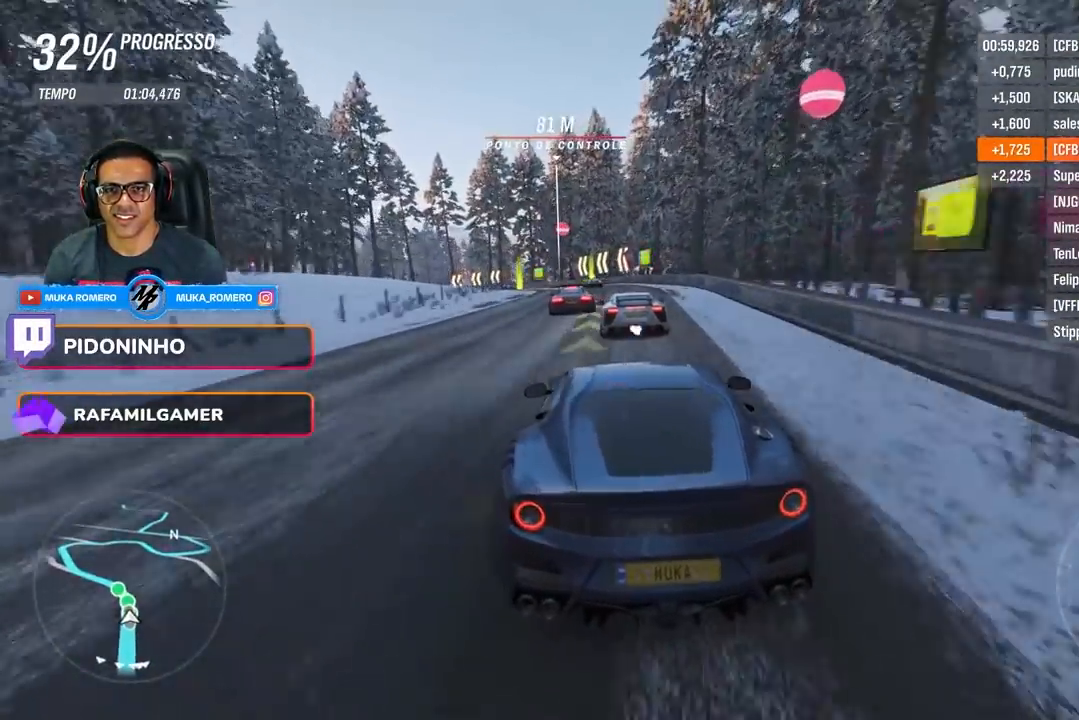
{"buttons": ["R2"], "left_stick": "down-left", "right_stick": "center", "events": []}
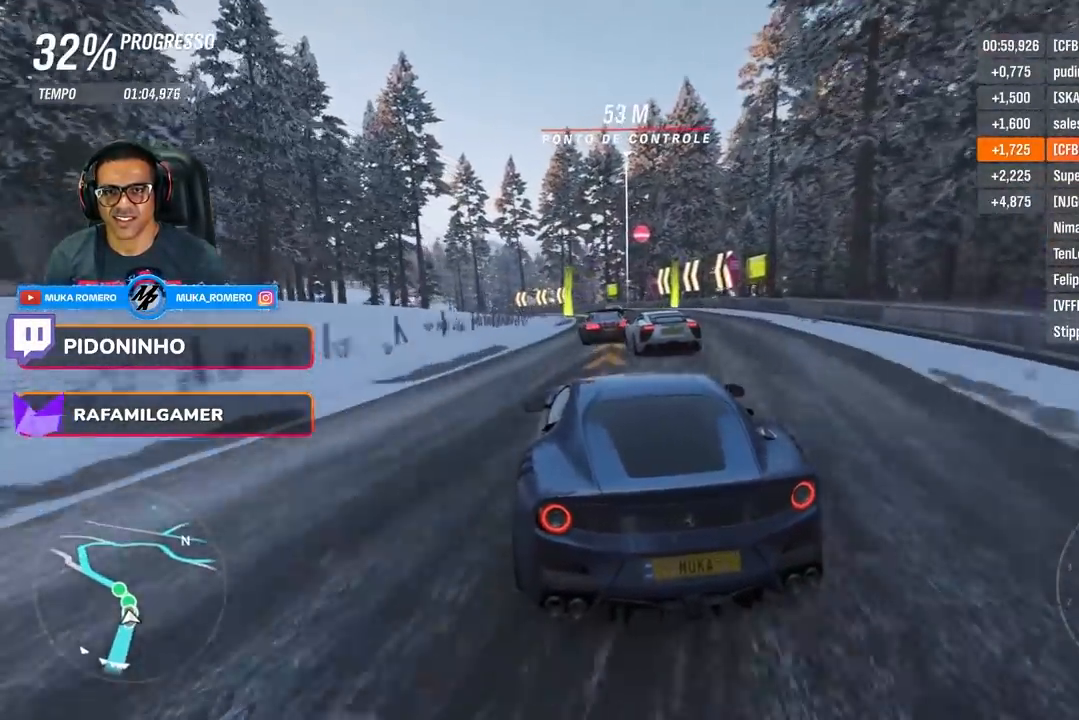
{"buttons": ["R2"], "left_stick": "down-left", "right_stick": "center", "events": []}
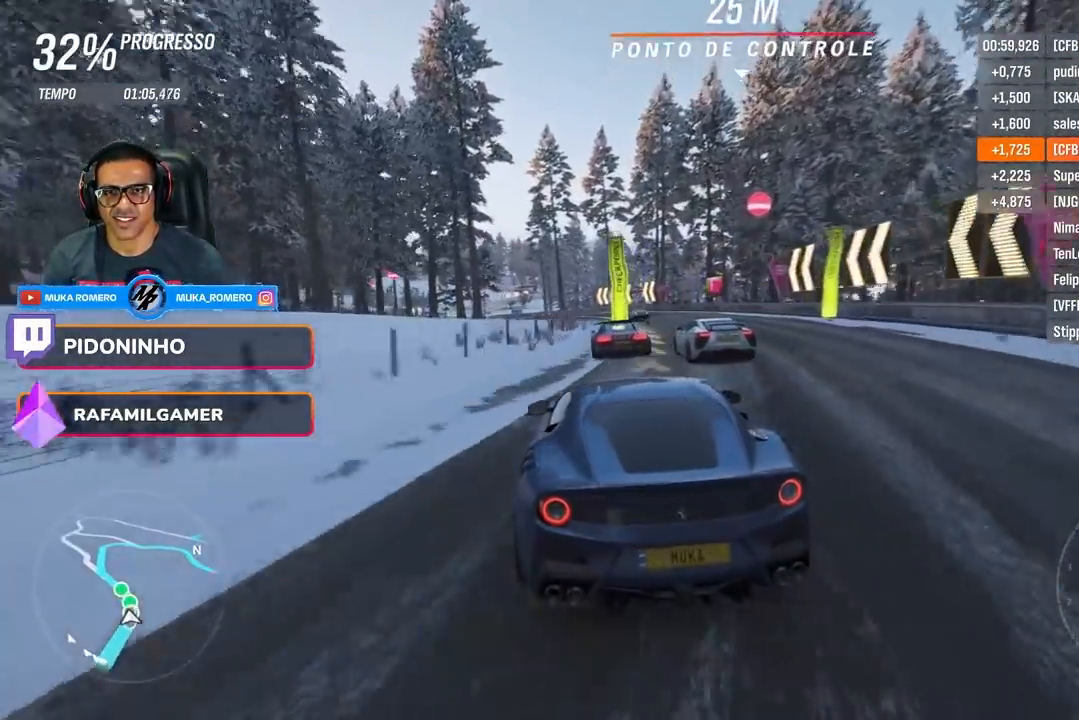
{"buttons": ["R2"], "left_stick": "down-left", "right_stick": "center", "events": []}
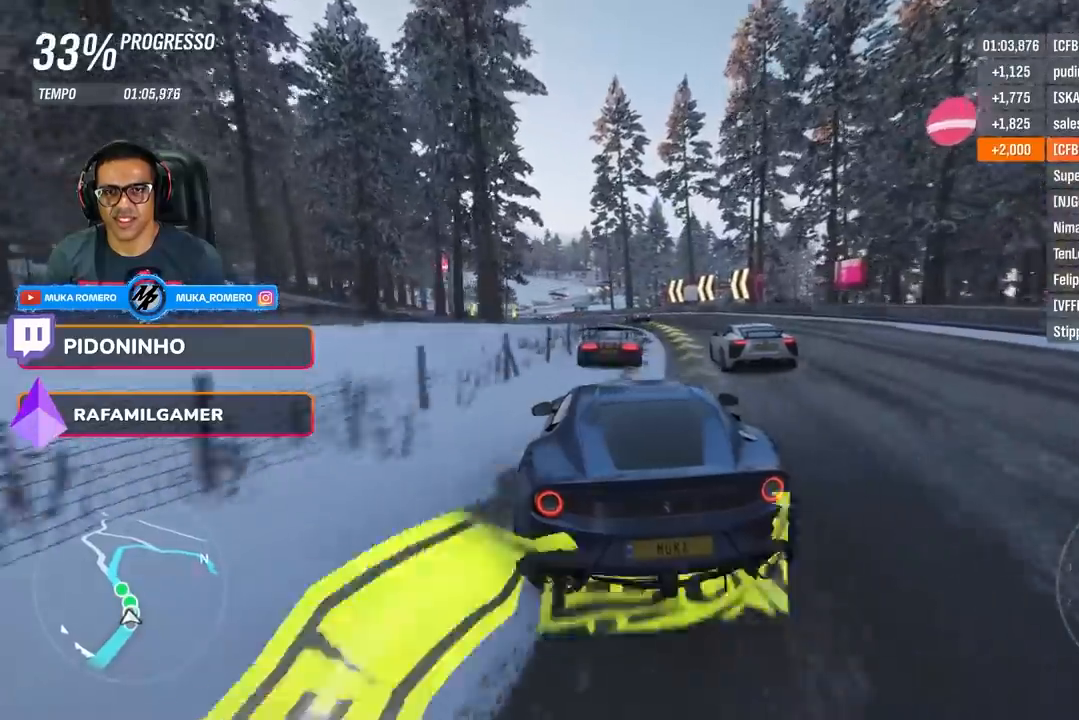
{"buttons": ["R2"], "left_stick": "center", "right_stick": "center", "events": [[417, "left_stick", "center"]]}
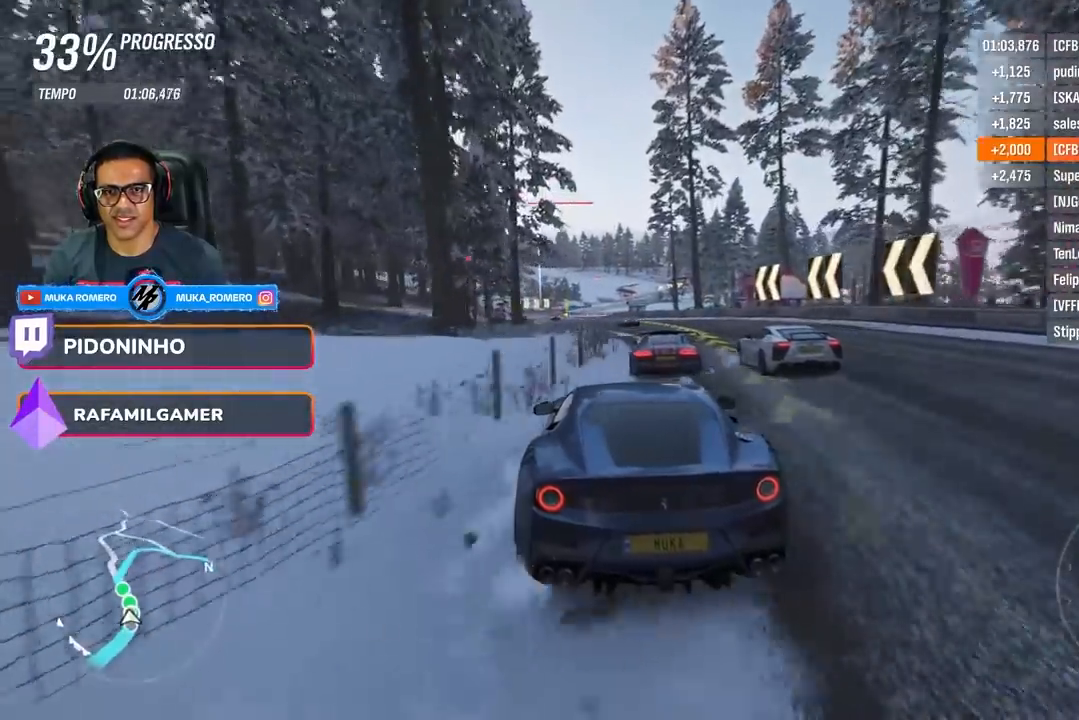
{"buttons": ["R2"], "left_stick": "down-left", "right_stick": "center", "events": [[234, "left_stick", "down-left"]]}
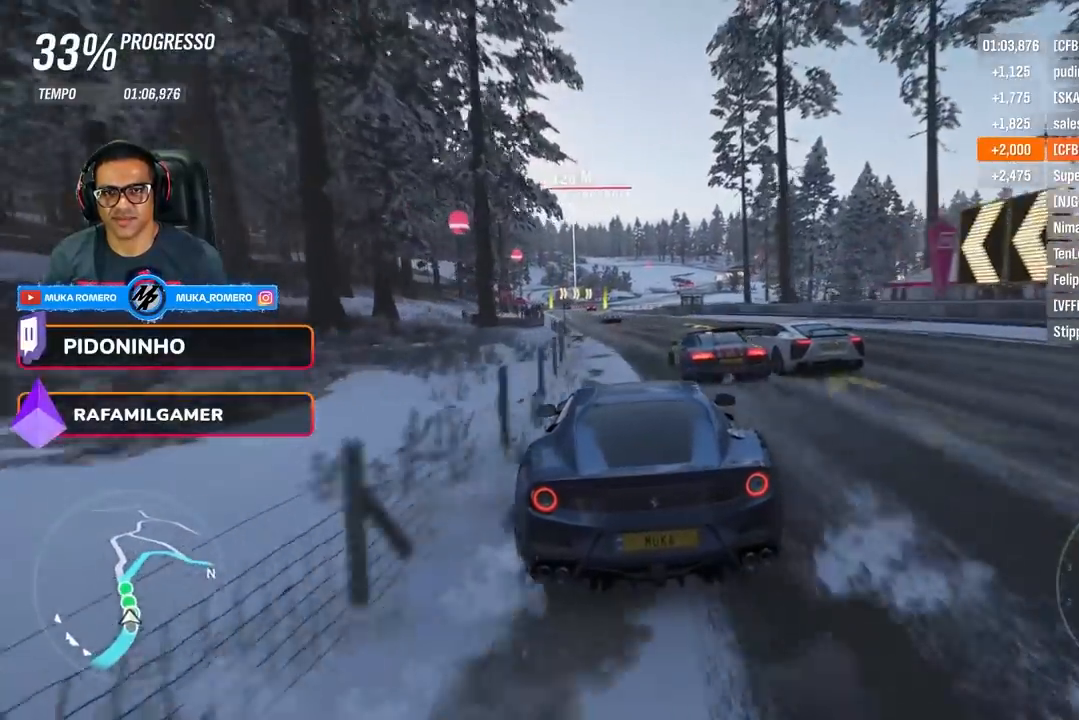
{"buttons": ["R2"], "left_stick": "down-left", "right_stick": "center", "events": [[117, "A", "down"], [117, "B", "down"], [217, "A", "up"], [217, "B", "up"]]}
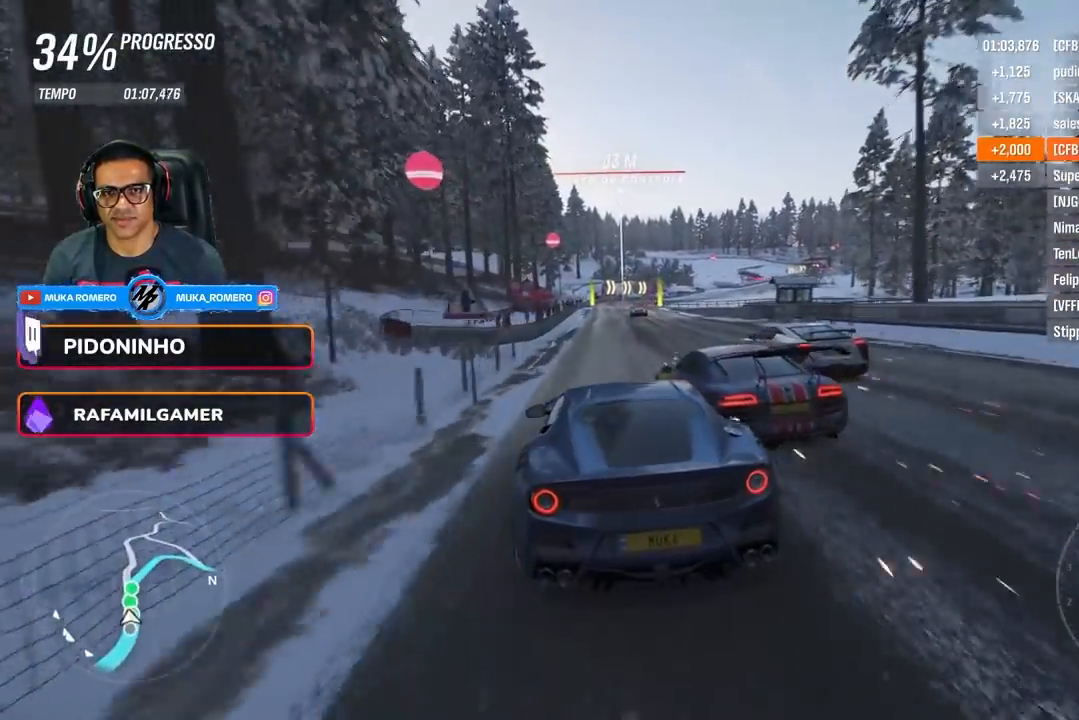
{"buttons": ["R2"], "left_stick": "right", "right_stick": "center", "events": [[34, "left_stick", "center"], [251, "left_stick", "right"]]}
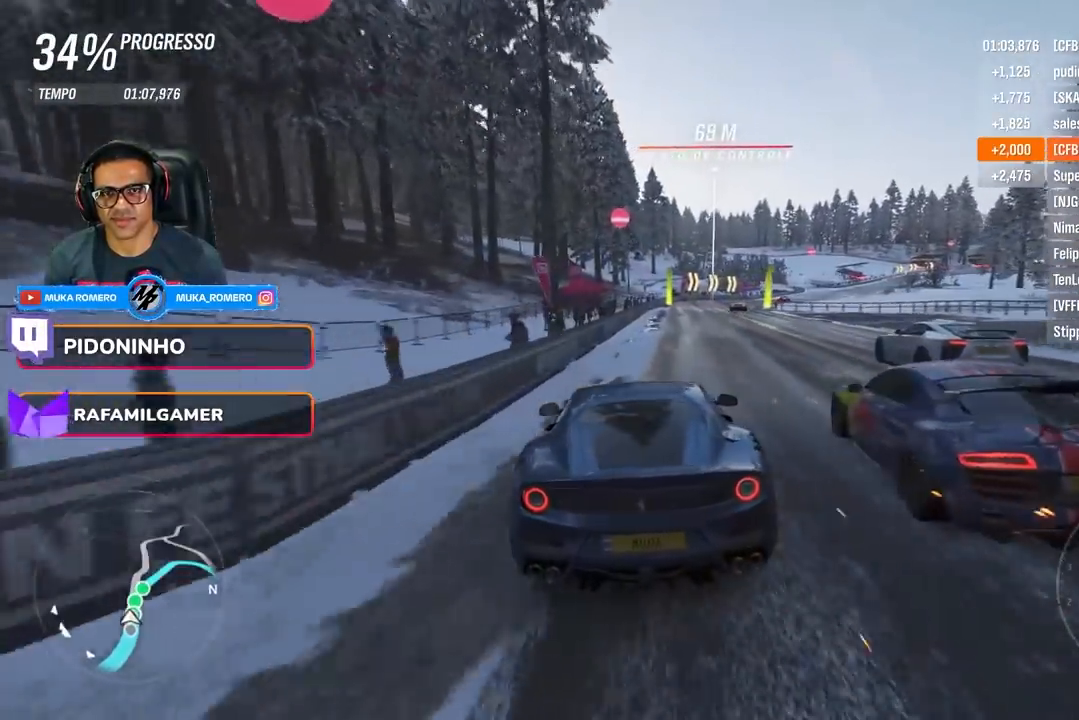
{"buttons": ["R2"], "left_stick": "right", "right_stick": "center", "events": []}
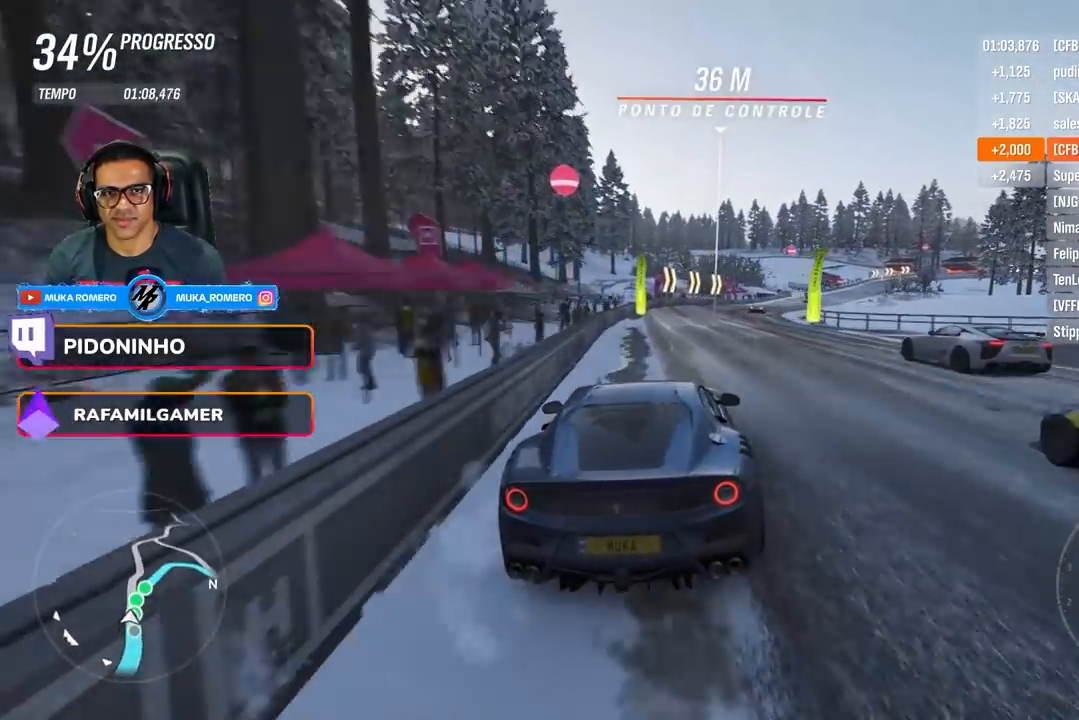
{"buttons": ["R2"], "left_stick": "right", "right_stick": "center", "events": []}